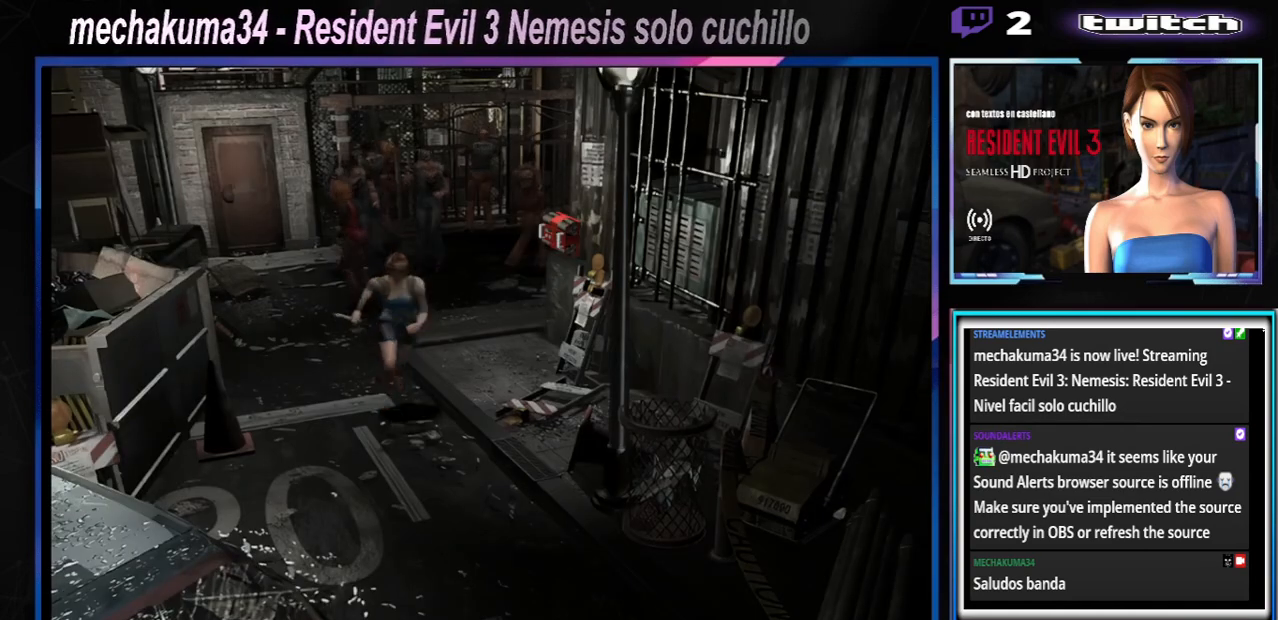
Gameplay with a controller (Xbox layout); each line is a JSON object with the inputs held at the frame after it. "events" lists button and stick changes between this image and that frame as [ms after this image, input, new state], when the widget could be followed in between. Not read: L3 R3 right_stick.
{"buttons": ["X"], "left_stick": "left", "events": [[100, "left_stick", "up"], [367, "left_stick", "left"]]}
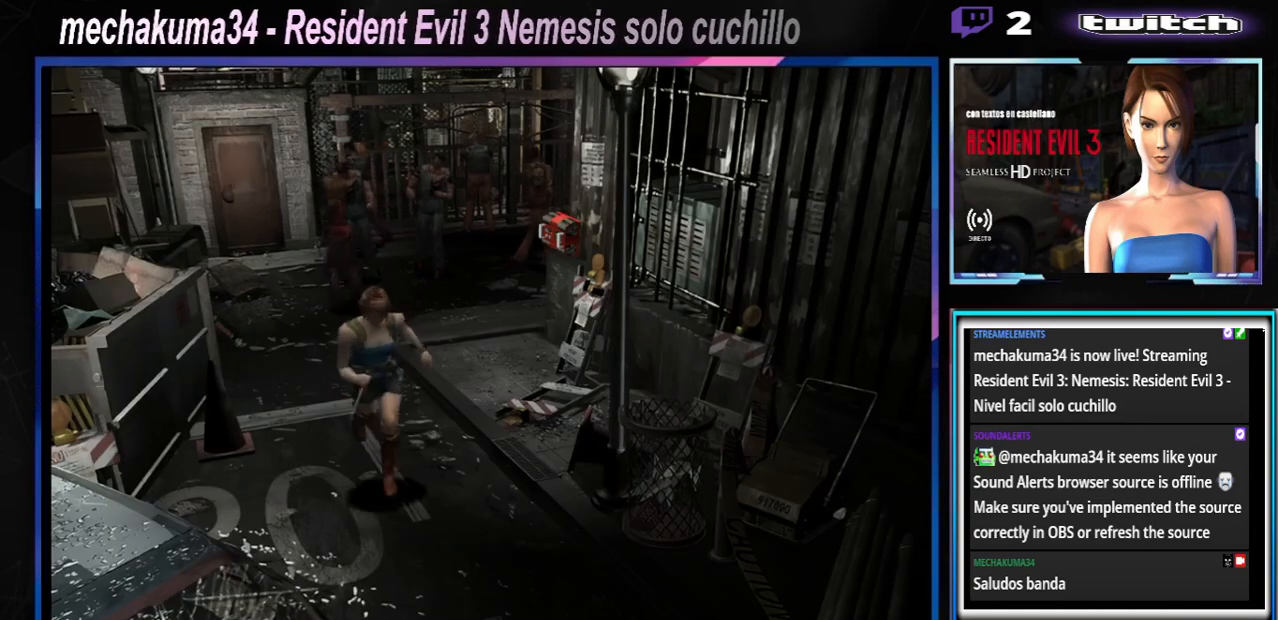
{"buttons": ["X"], "left_stick": "up", "events": [[133, "left_stick", "up"], [333, "left_stick", "up-right"], [500, "left_stick", "up"]]}
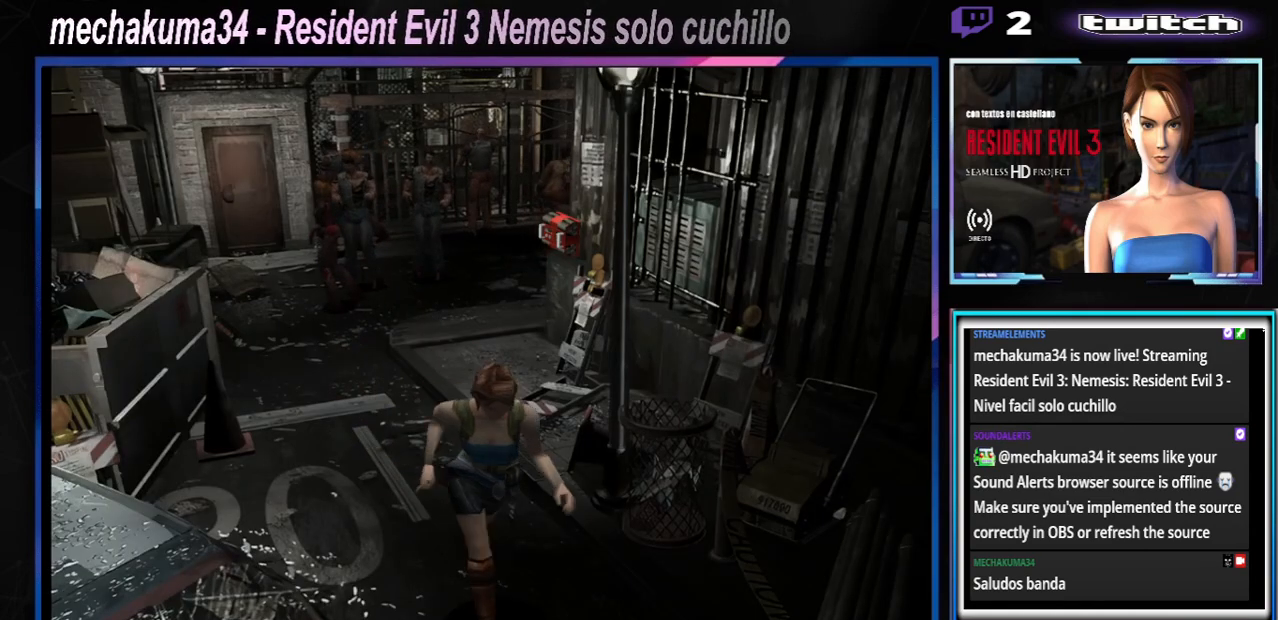
{"buttons": ["X"], "left_stick": "up", "events": []}
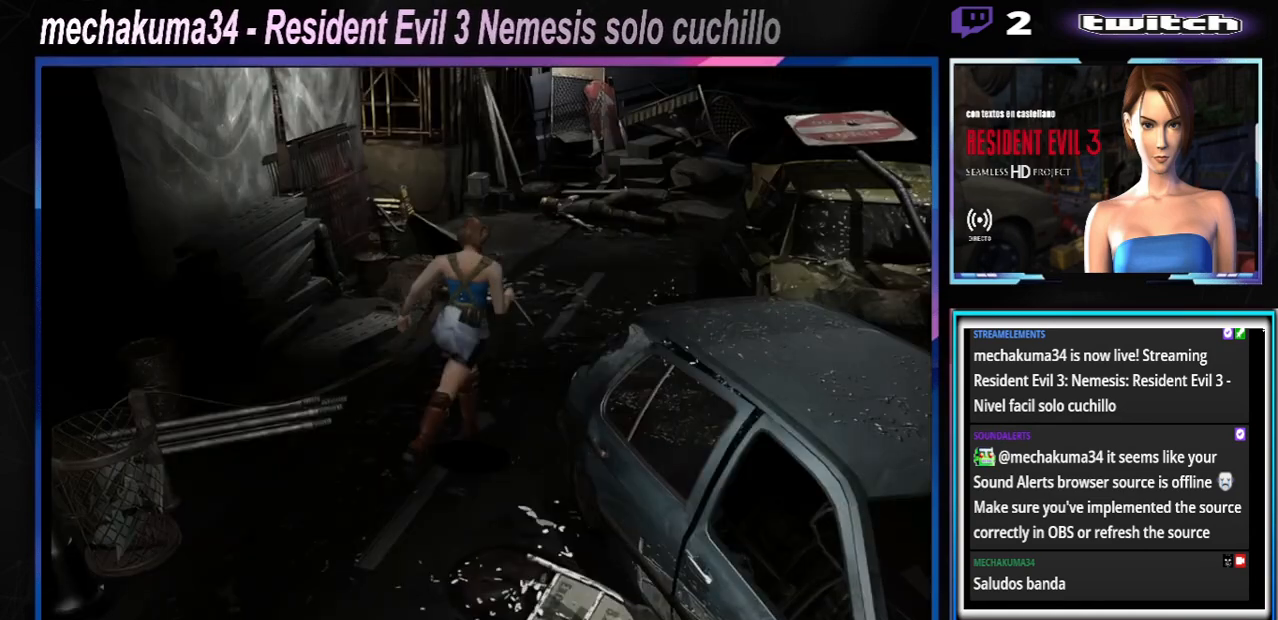
{"buttons": ["X"], "left_stick": "up-left", "events": [[367, "left_stick", "up-left"]]}
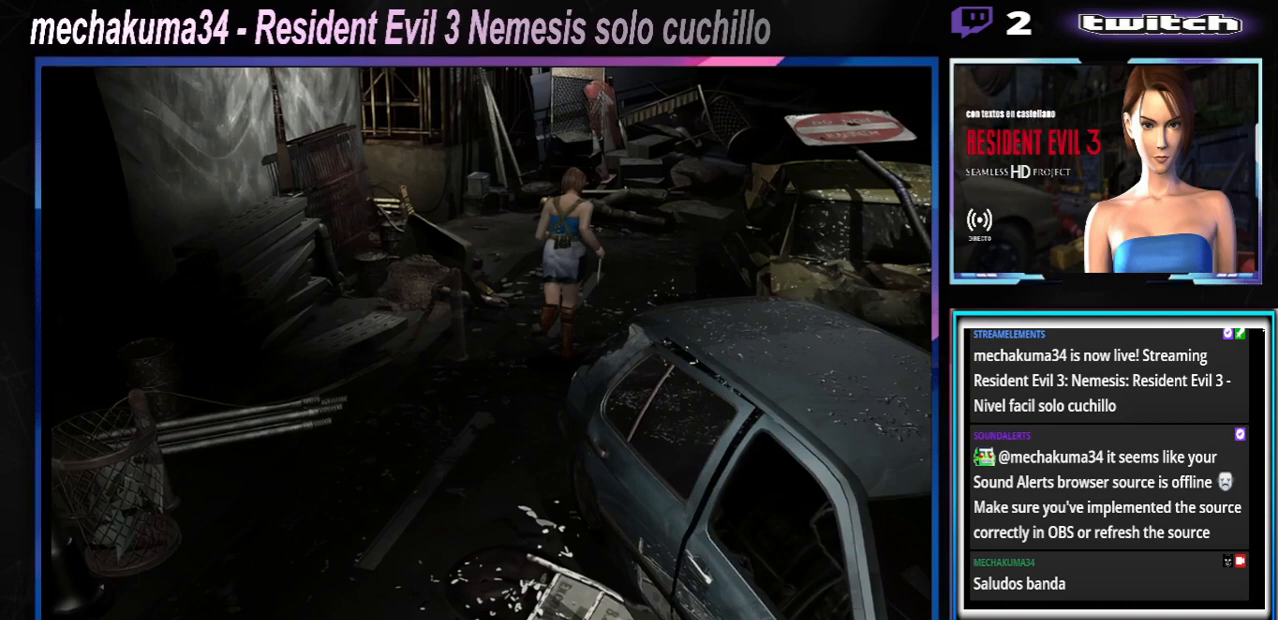
{"buttons": ["X"], "left_stick": "up", "events": [[267, "left_stick", "up"]]}
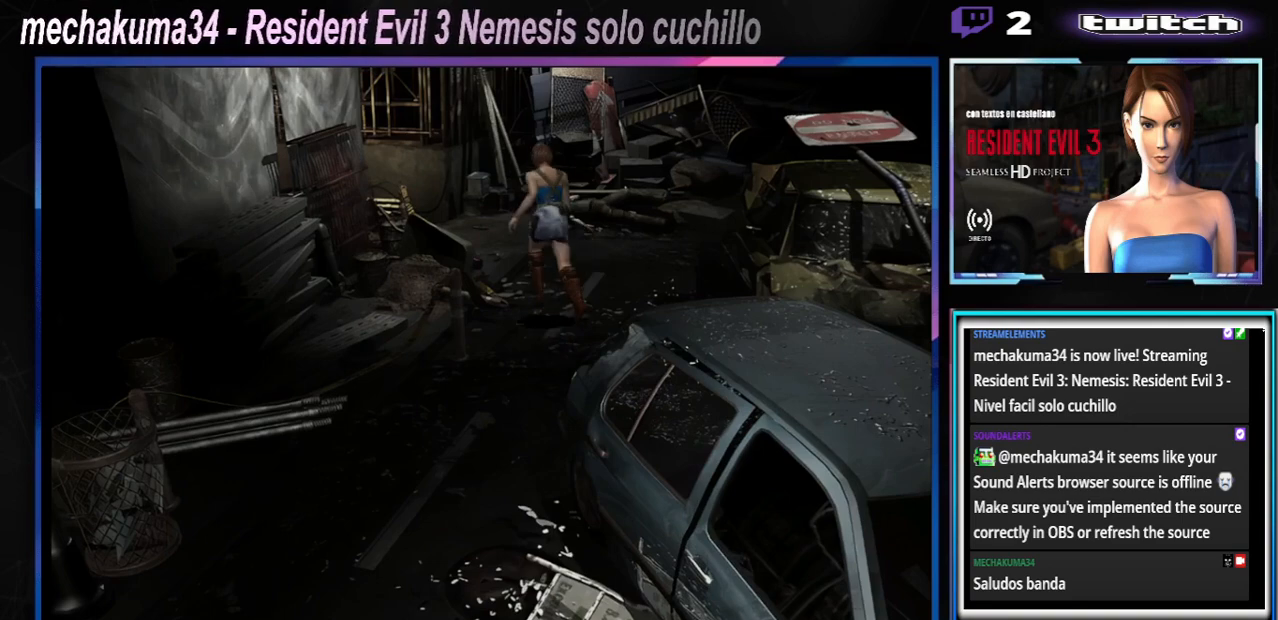
{"buttons": ["X"], "left_stick": "up-right", "events": [[267, "left_stick", "up-right"]]}
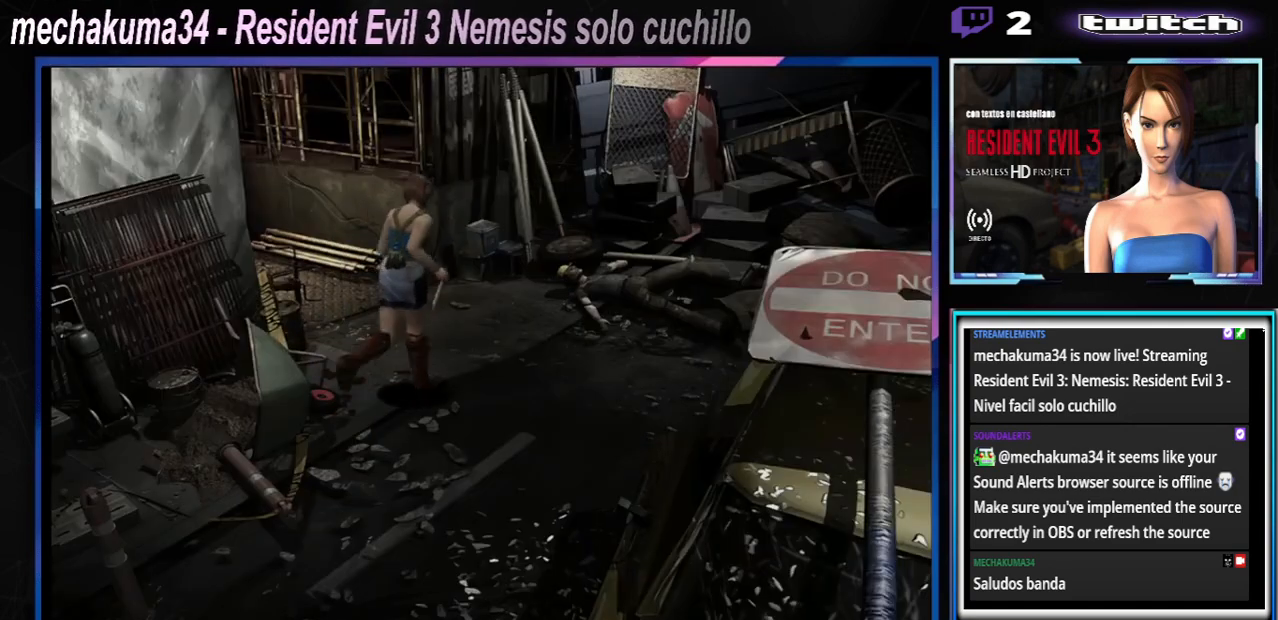
{"buttons": ["X"], "left_stick": "up-right", "events": [[33, "left_stick", "up"], [100, "A", "down"], [167, "left_stick", "up-right"], [267, "A", "up"], [333, "A", "down"], [467, "A", "up"]]}
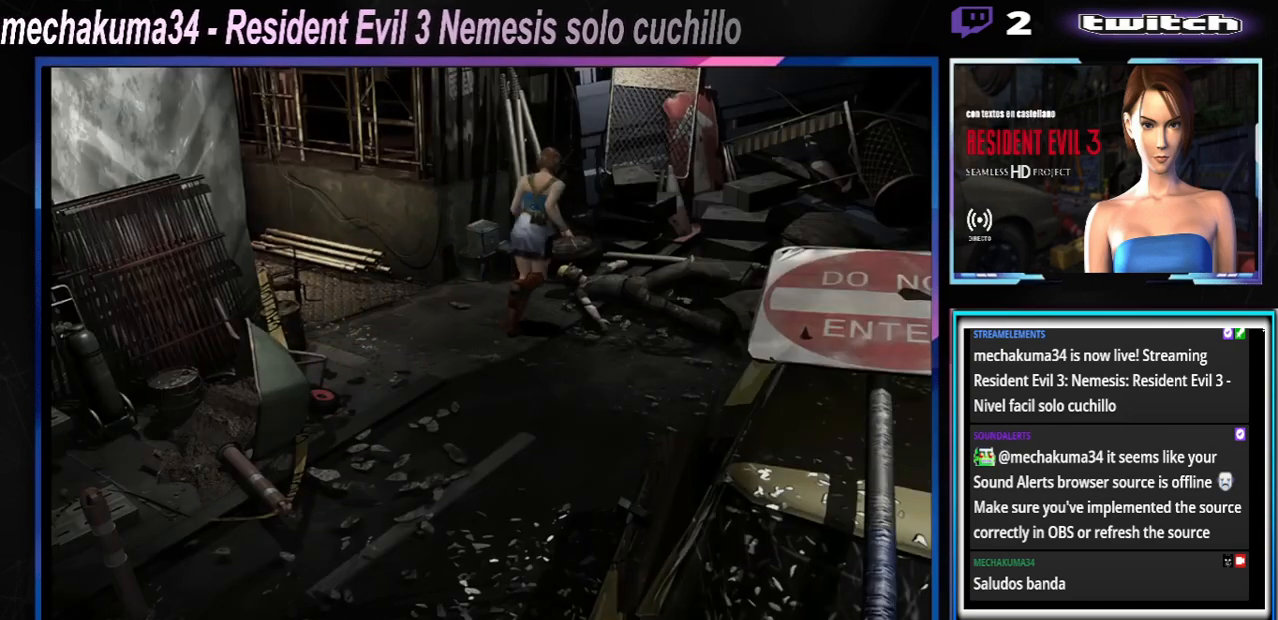
{"buttons": ["X"], "left_stick": "up", "events": [[100, "A", "down"], [267, "A", "up"], [367, "A", "down"], [433, "left_stick", "up"], [500, "A", "up"]]}
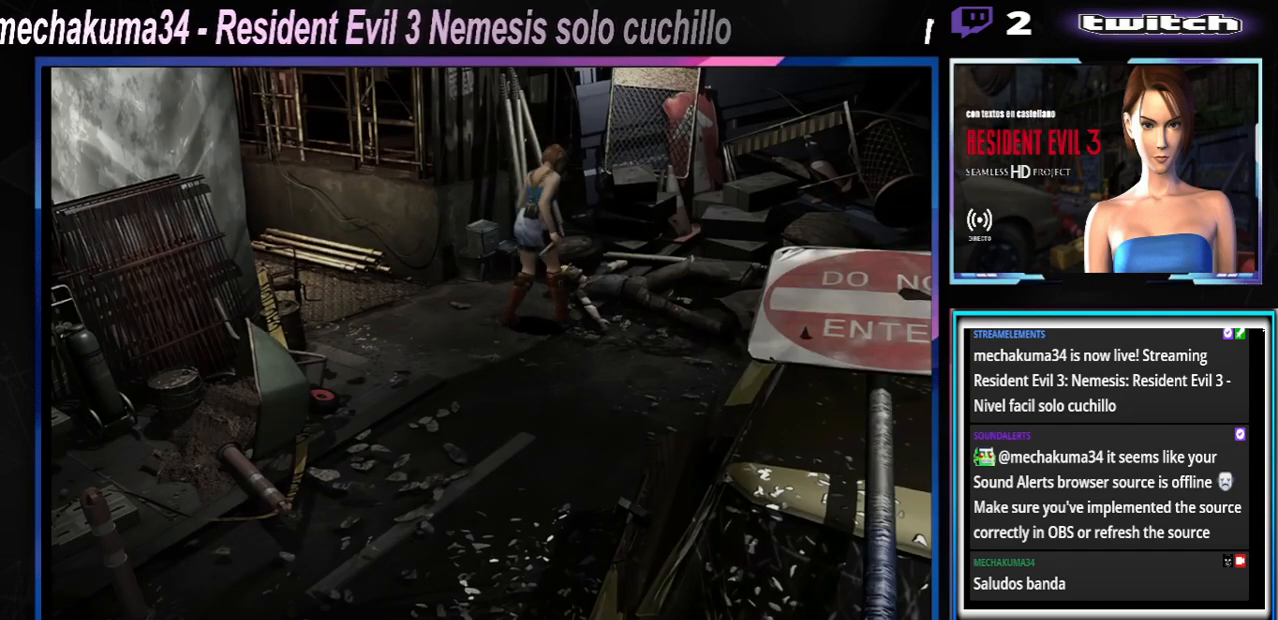
{"buttons": ["A", "X"], "left_stick": "center", "events": [[100, "A", "down"], [200, "left_stick", "center"], [233, "A", "up"], [400, "A", "down"]]}
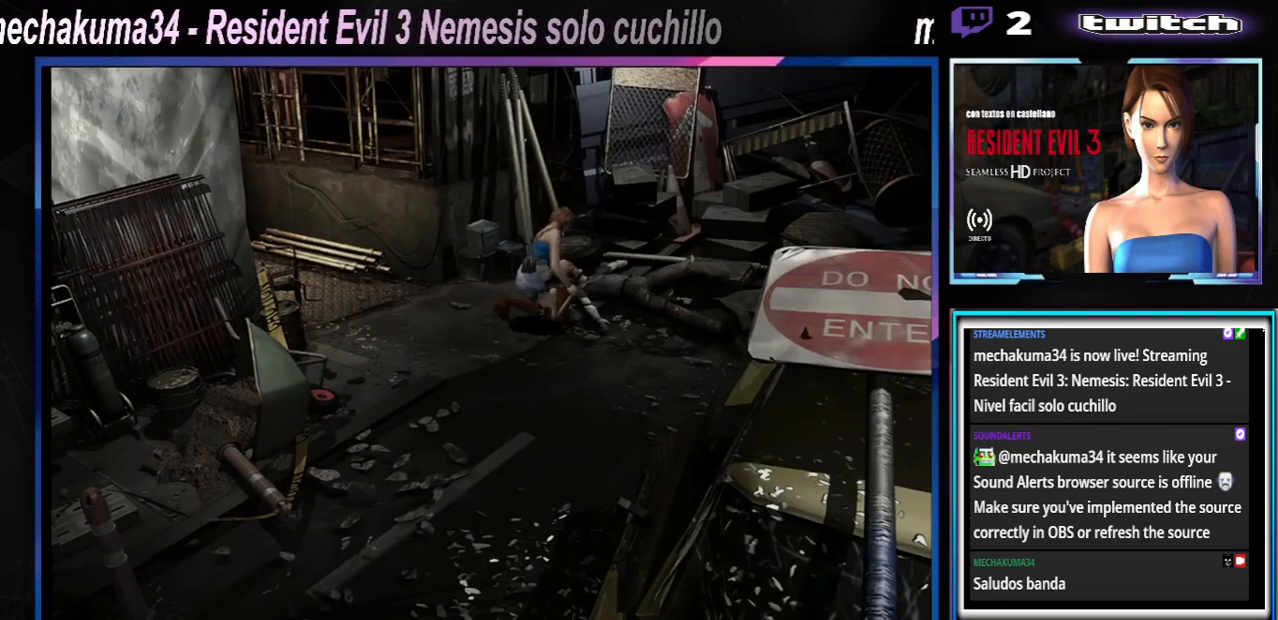
{"buttons": [], "left_stick": "center", "events": [[33, "A", "up"], [100, "X", "up"], [300, "A", "down"], [467, "A", "up"]]}
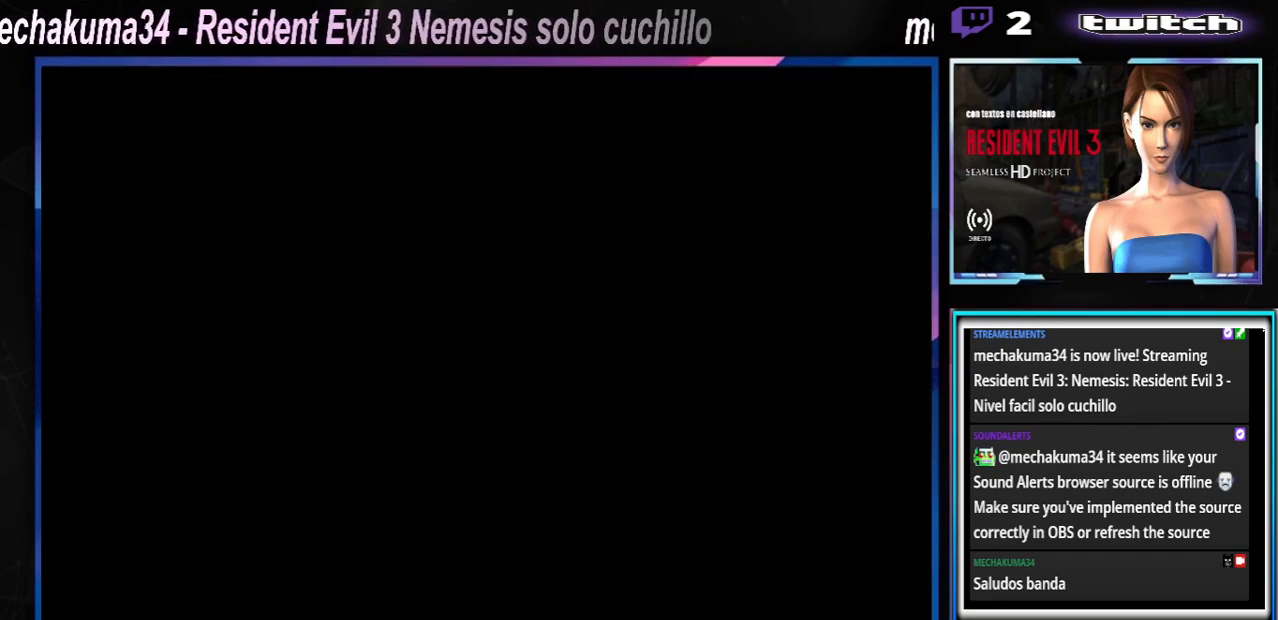
{"buttons": [], "left_stick": "center", "events": [[67, "A", "down"], [200, "A", "up"]]}
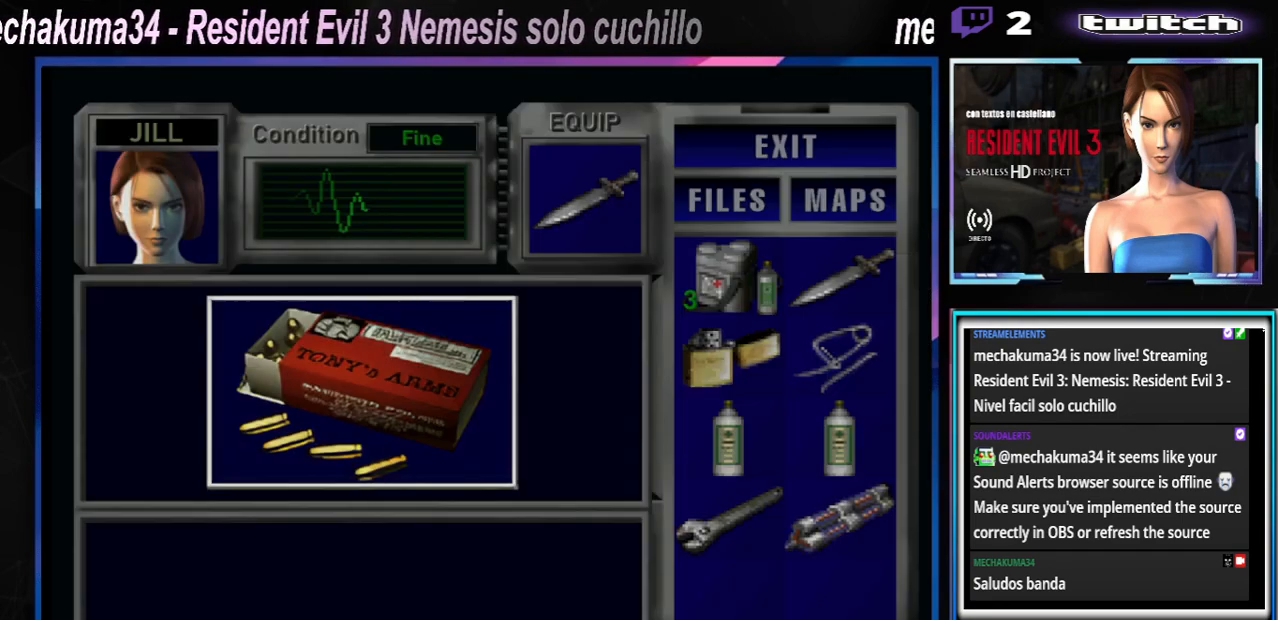
{"buttons": ["A"], "left_stick": "center", "events": [[400, "A", "down"]]}
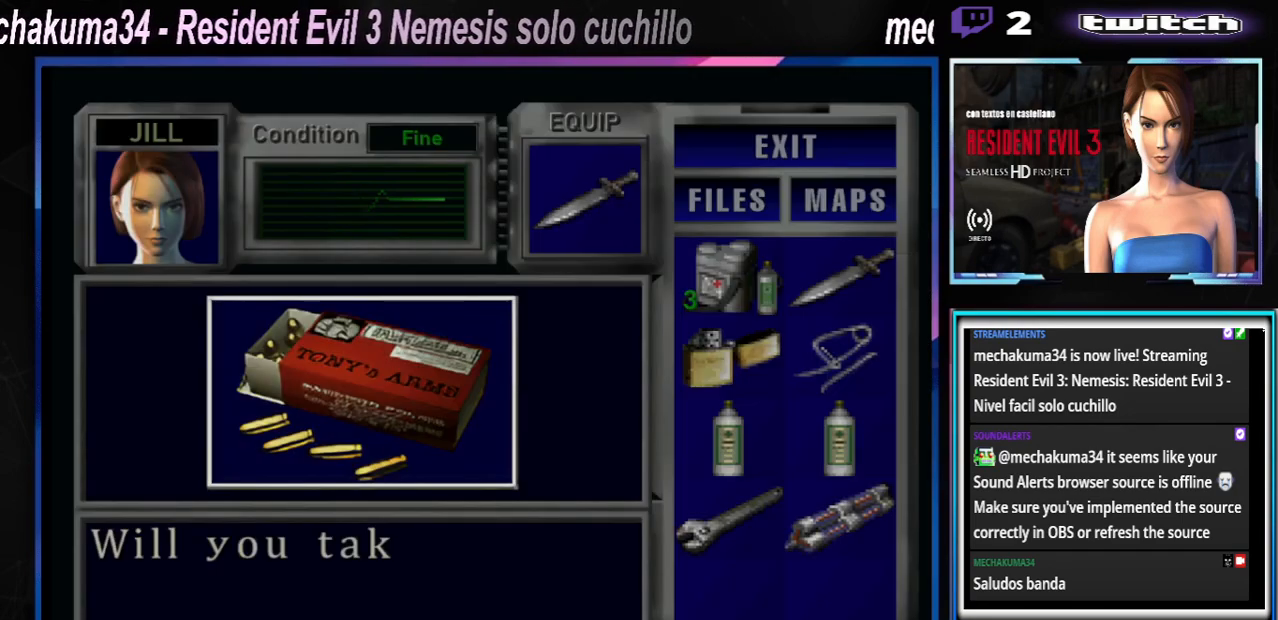
{"buttons": ["A"], "left_stick": "center", "events": []}
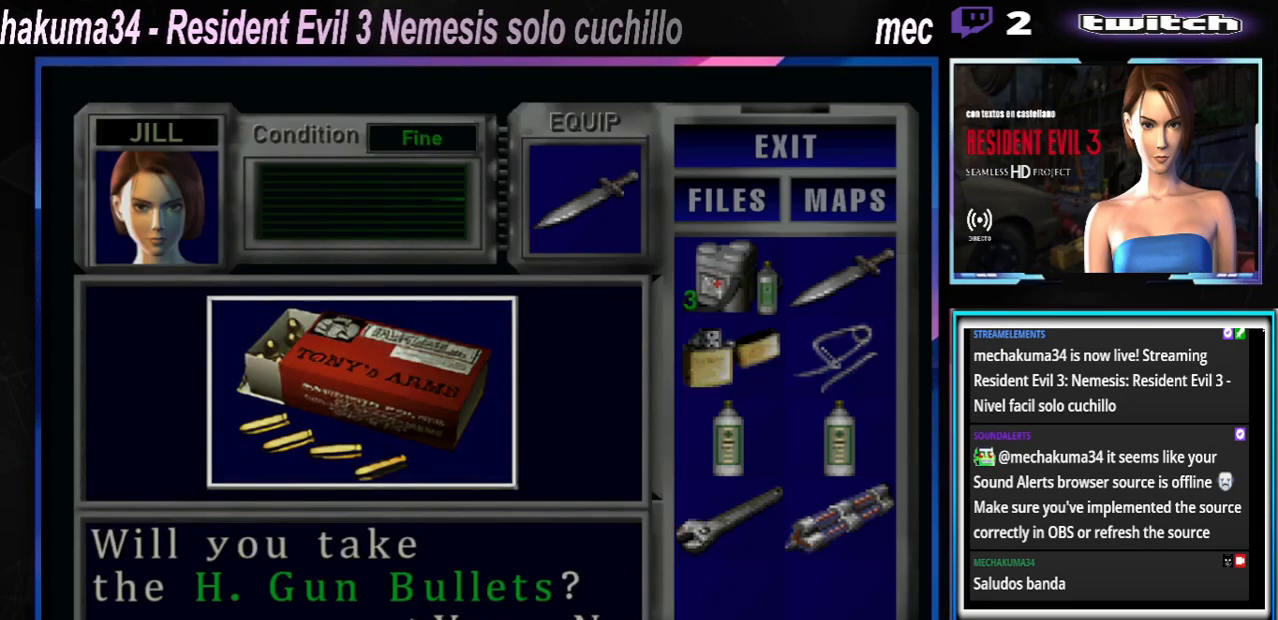
{"buttons": ["A"], "left_stick": "center", "events": [[100, "A", "up"], [267, "left_stick", "right"], [400, "left_stick", "center"], [433, "A", "down"]]}
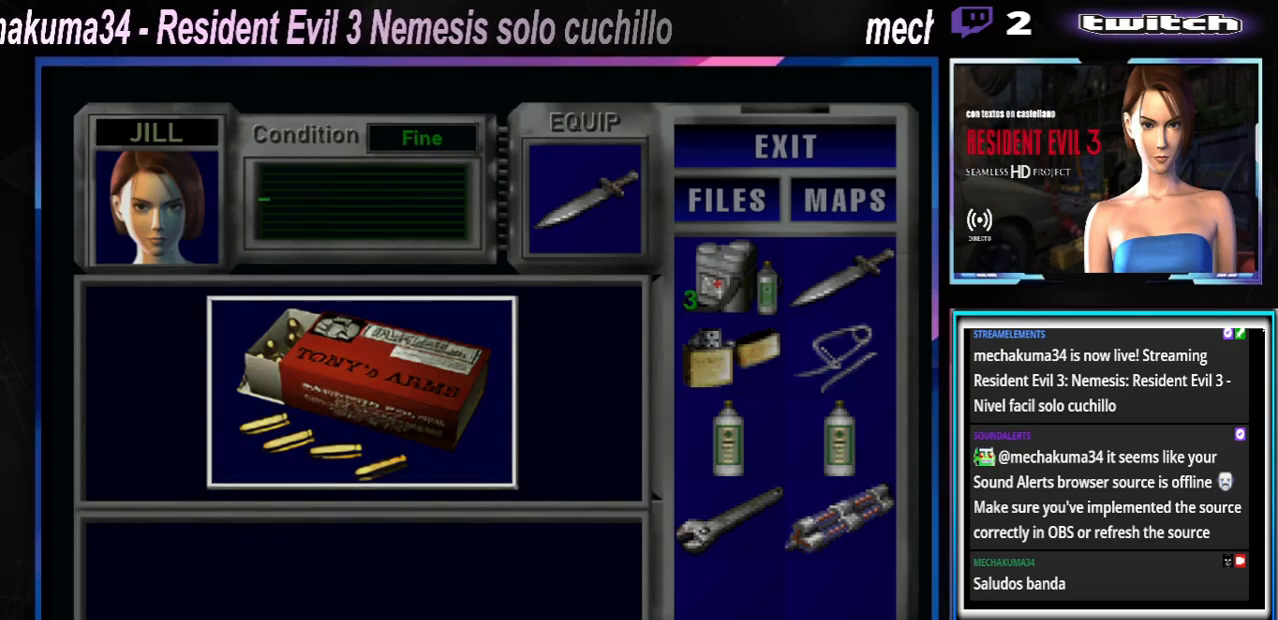
{"buttons": ["X"], "left_stick": "left", "events": [[33, "A", "up"], [167, "left_stick", "left"], [267, "X", "down"]]}
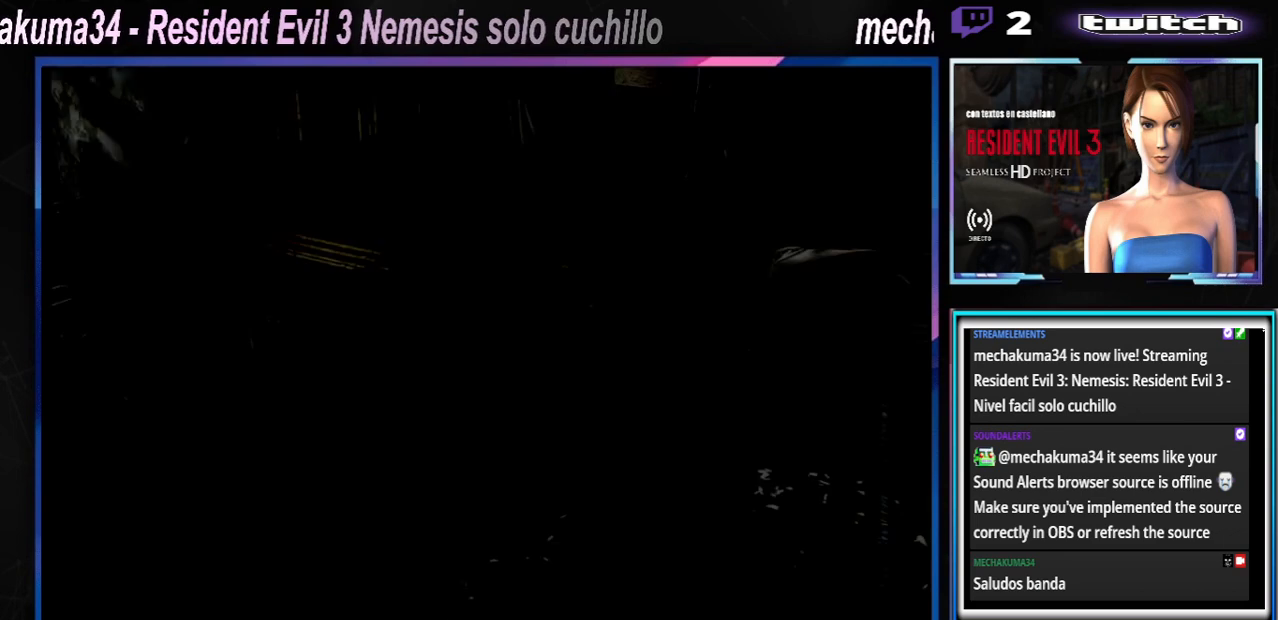
{"buttons": ["X"], "left_stick": "left", "events": []}
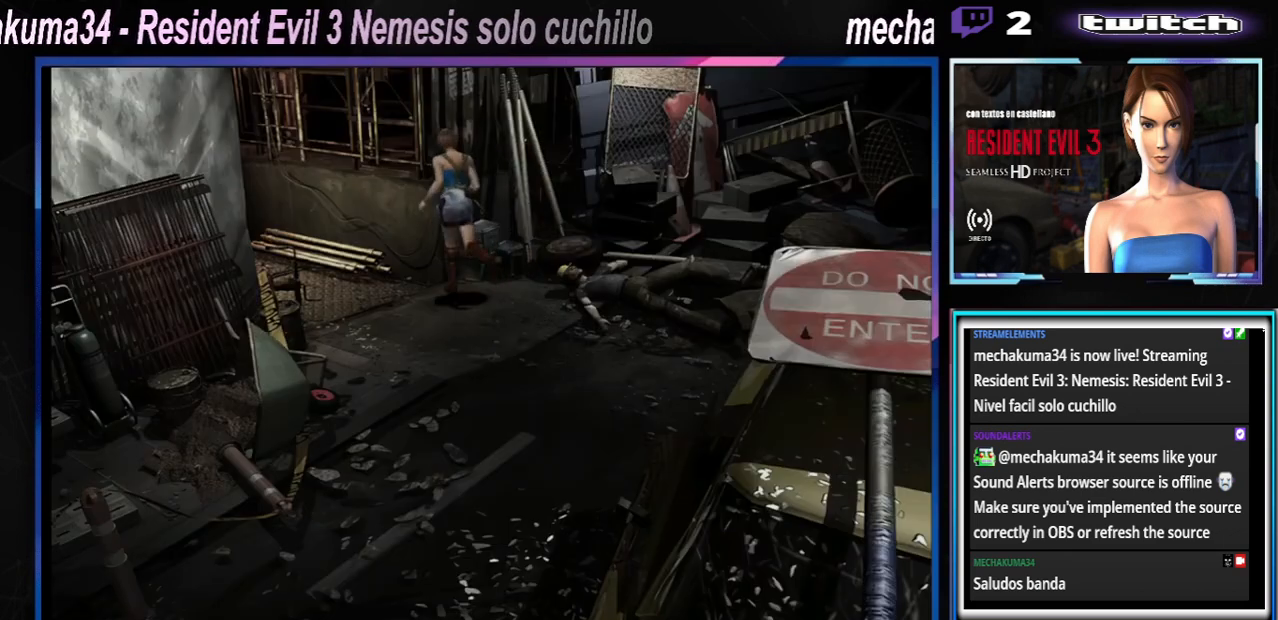
{"buttons": ["X"], "left_stick": "up-left", "events": [[400, "left_stick", "up-left"]]}
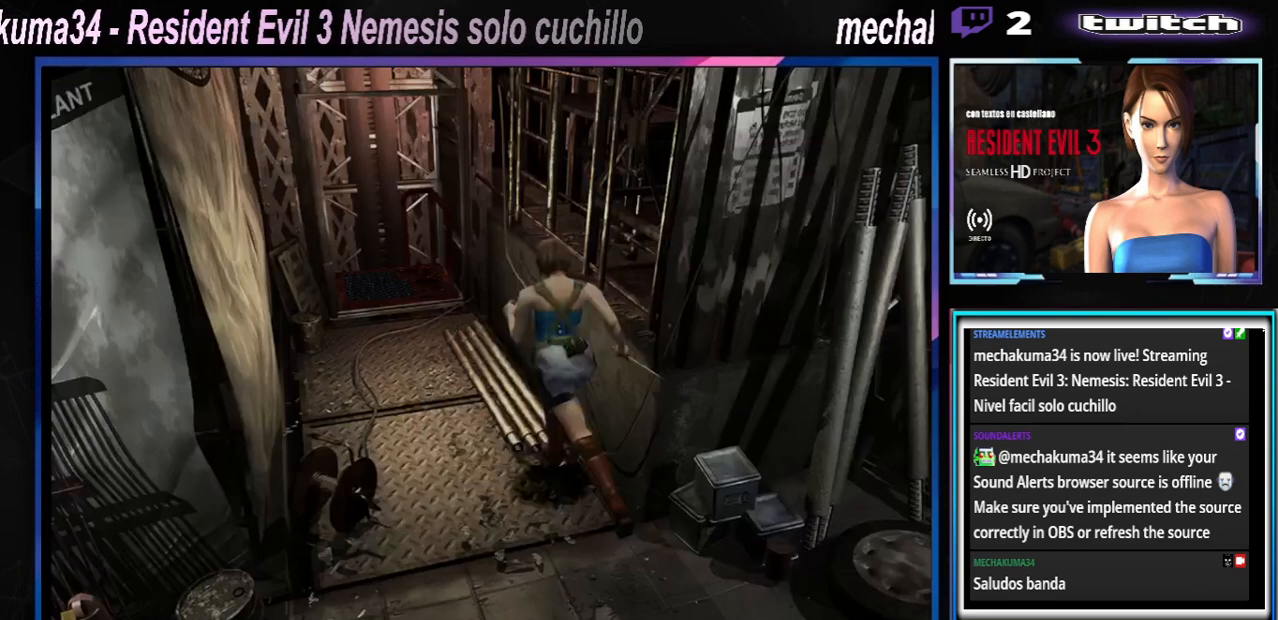
{"buttons": ["X"], "left_stick": "up-left", "events": [[200, "left_stick", "up-right"], [233, "A", "down"], [433, "A", "up"], [500, "left_stick", "up-left"]]}
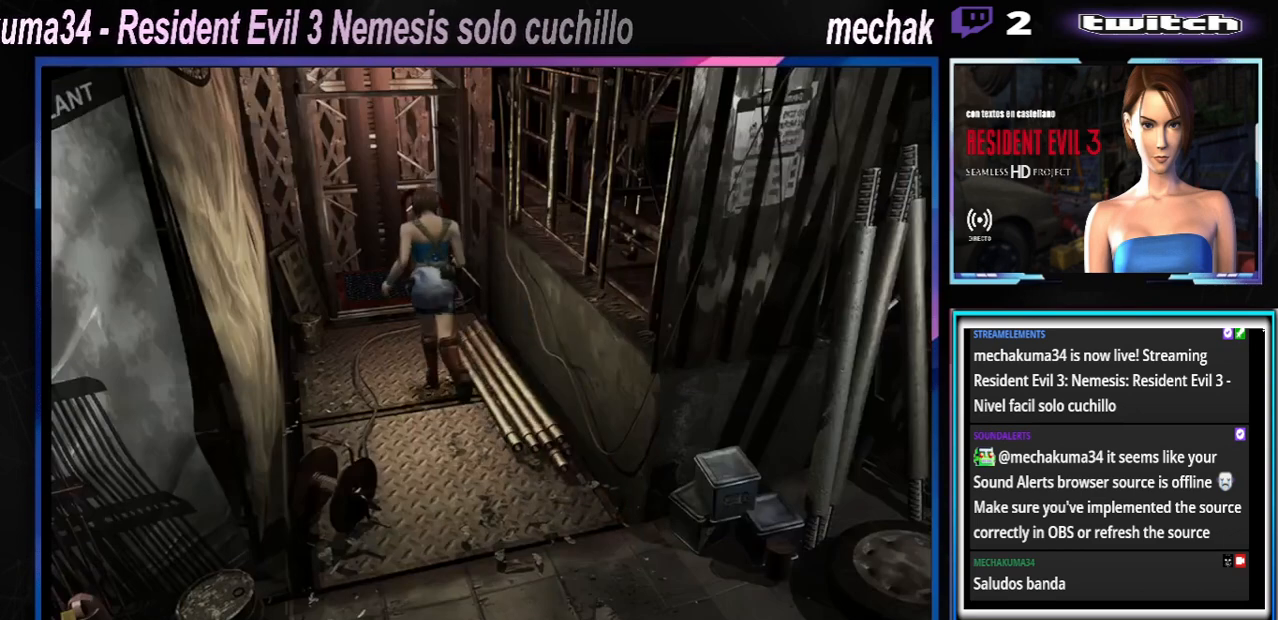
{"buttons": ["X"], "left_stick": "up-right", "events": [[67, "A", "down"], [200, "A", "up"], [300, "A", "down"], [333, "left_stick", "up-right"], [433, "A", "up"]]}
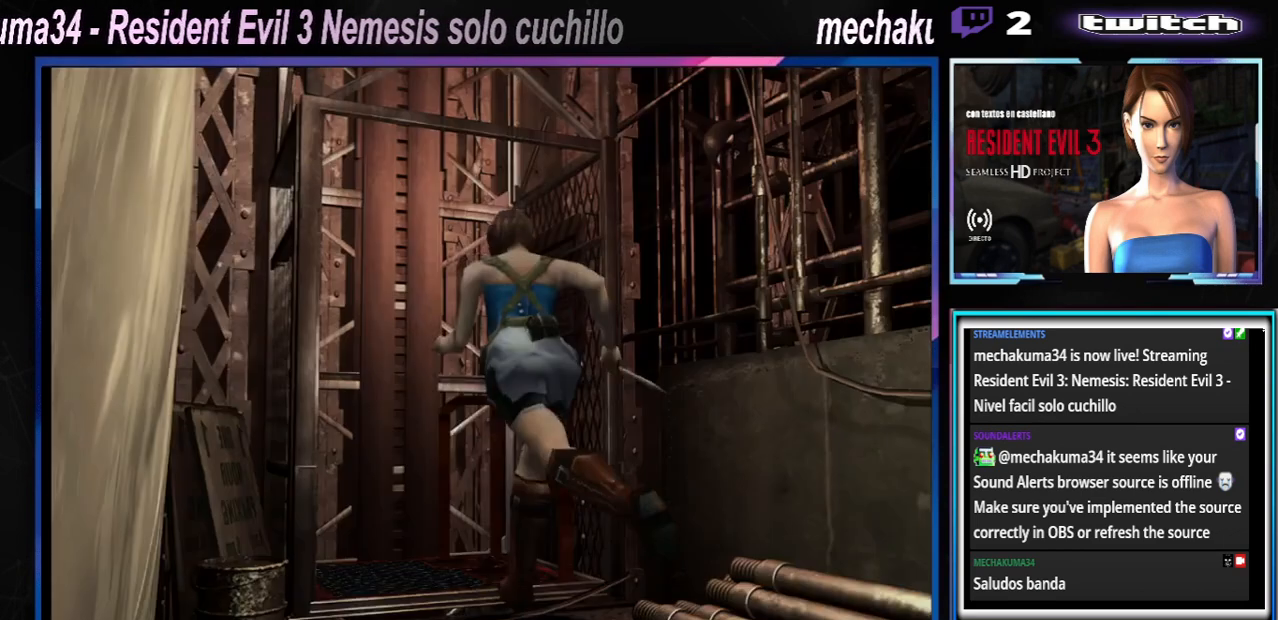
{"buttons": ["A", "X"], "left_stick": "up", "events": [[33, "A", "down"], [100, "left_stick", "up"], [167, "A", "up"], [267, "A", "down"], [400, "A", "up"], [500, "A", "down"]]}
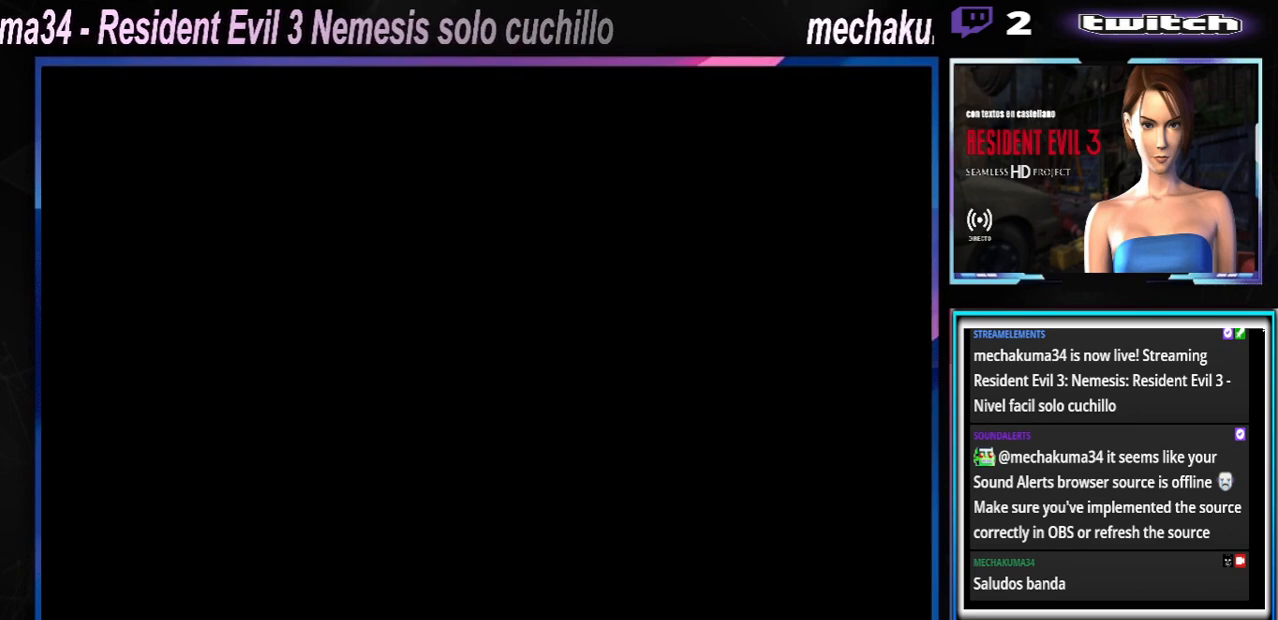
{"buttons": [], "left_stick": "center", "events": [[167, "A", "up"], [333, "A", "down"], [333, "left_stick", "center"], [400, "X", "up"], [433, "A", "up"]]}